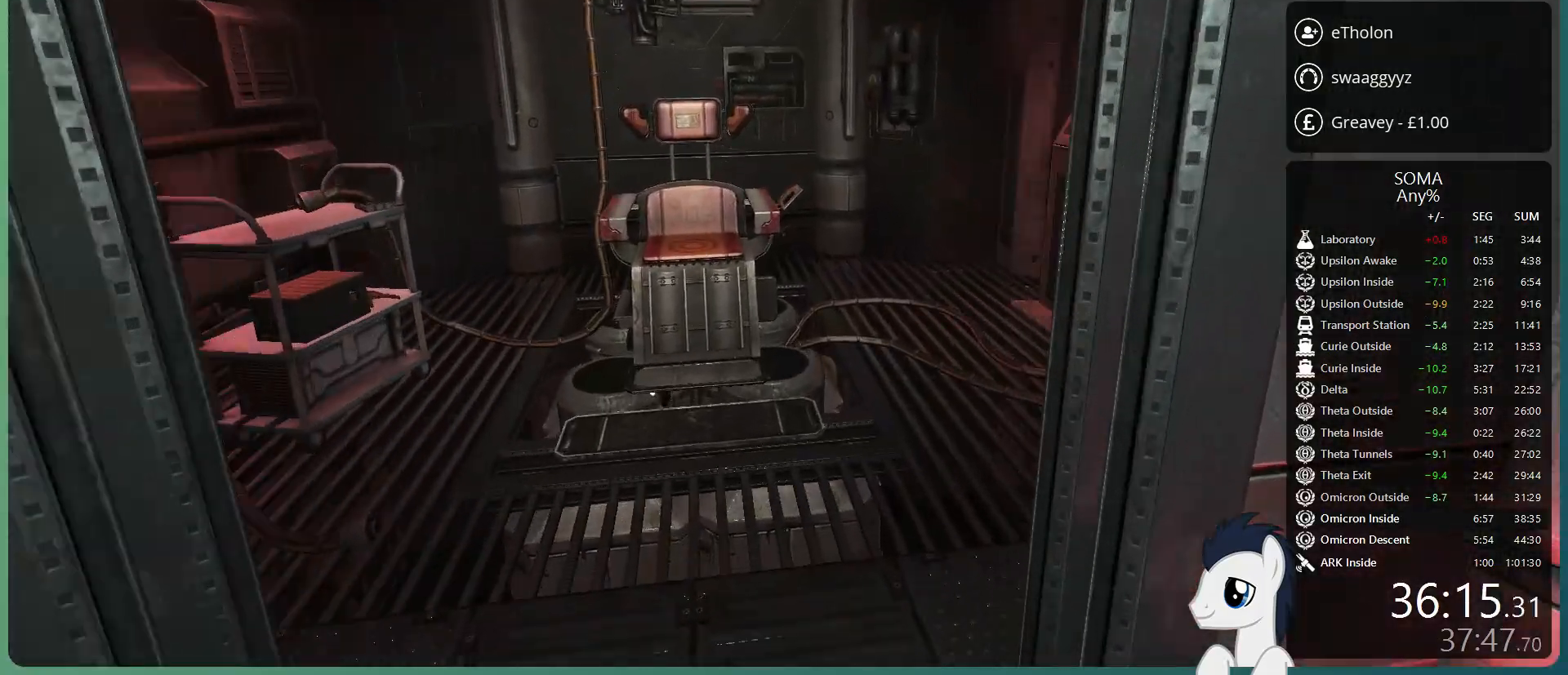
Gameplay with keyboard and mouse; each line is a JSON object with the keys and mouse buttons held at the frame after it. "events" lists presses ("down") and releases ("up") of "a", "alt", "c", "ctrl", "d", "e", "f", "q", "r", "s", "shift", "space", "tab", "v", "w", "x", "z", "mouse_left", "mouse_middle", "mouse_right", "mouse_wheel_up" and "mouse_wheel_down" between this image and that frame as [ms after this image, input, new state], when the widget could be followed in between. "mouse_left", "mouse_middle", "mouse_right", "mouse_wheel_up", "mouse_wheel_down" = the "left", "middle", "right", "wheel_up", "wheel_down" buttons of the "mouse" list. No other keys are recorded. Mouse movement is not recorded.
{"keys": ["shift", "w"], "mouse": [], "events": []}
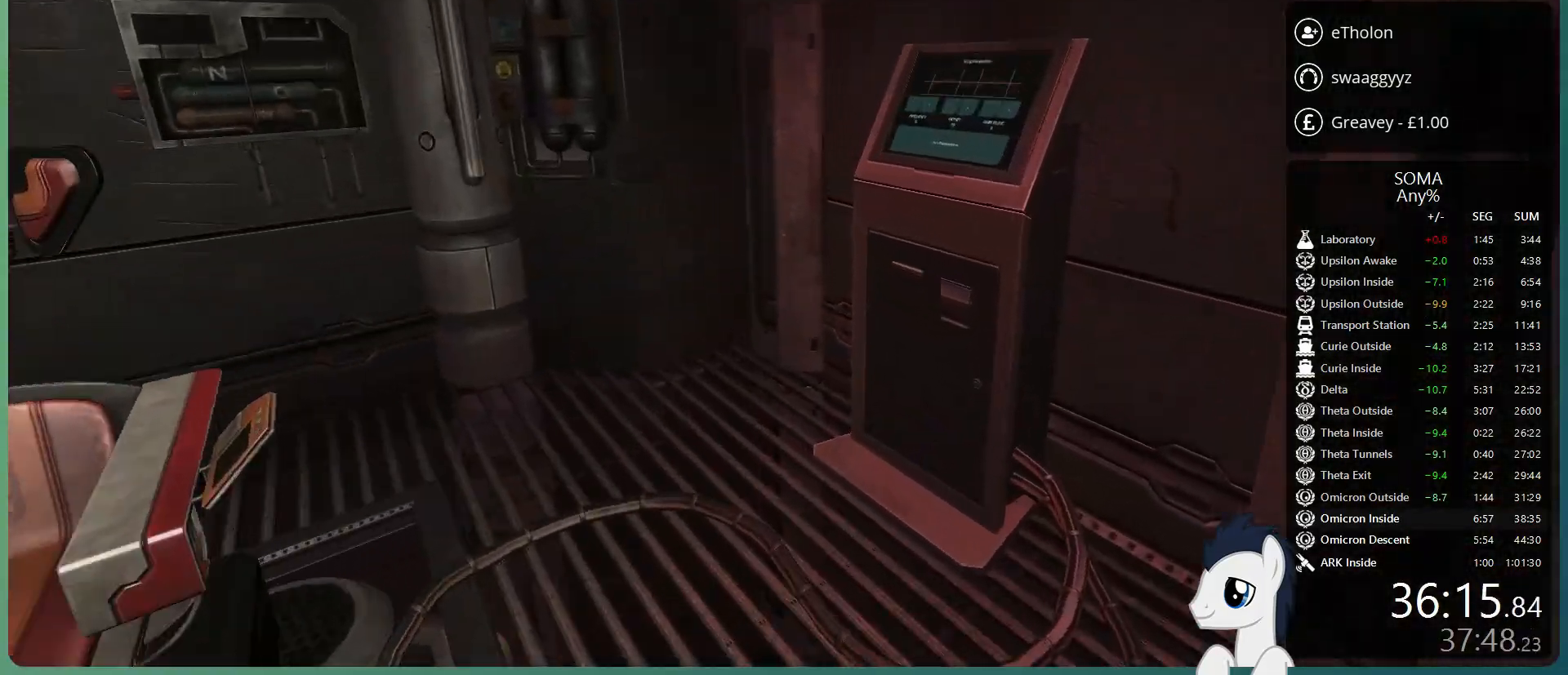
{"keys": [], "mouse": [], "events": [[150, "w", "up"], [200, "shift", "up"], [300, "mouse_left", "down"], [383, "mouse_left", "up"]]}
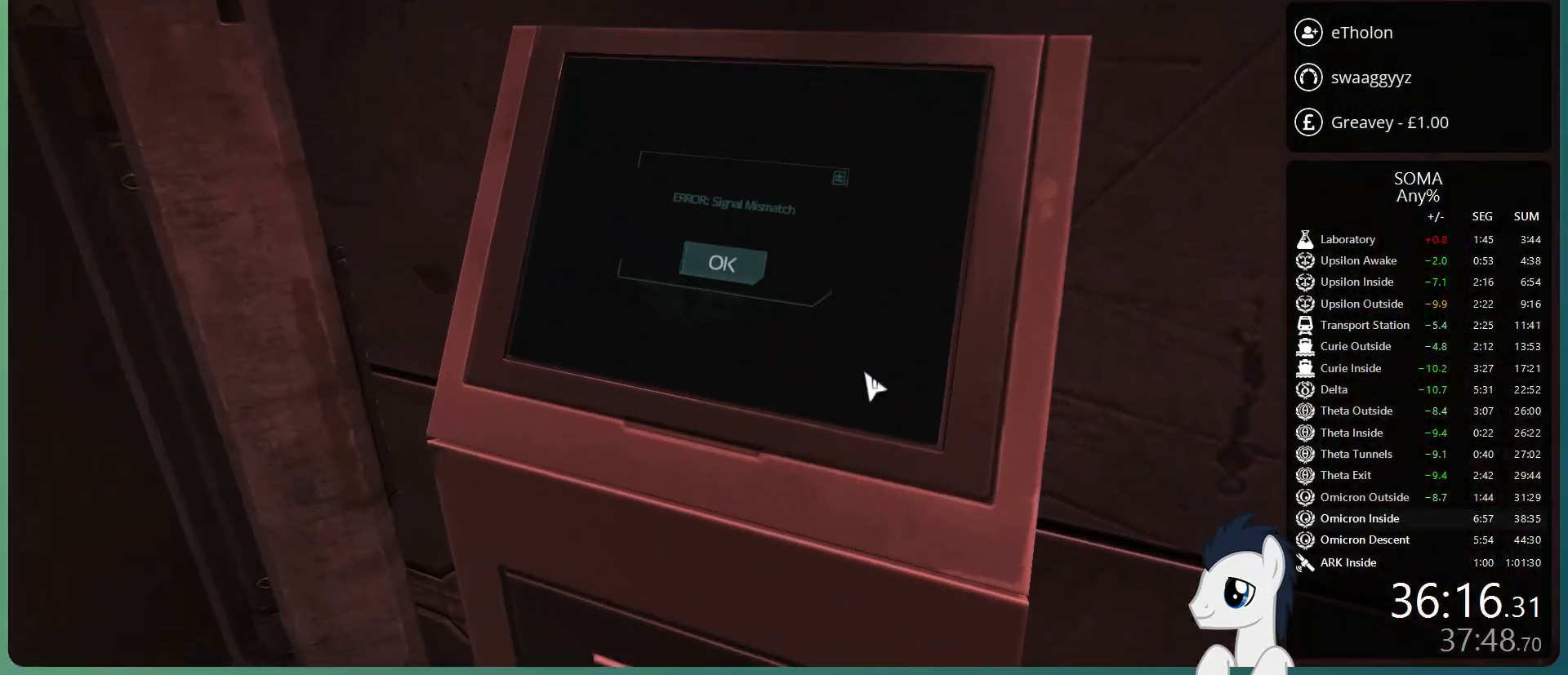
{"keys": [], "mouse": ["left"], "events": [[400, "mouse_left", "down"]]}
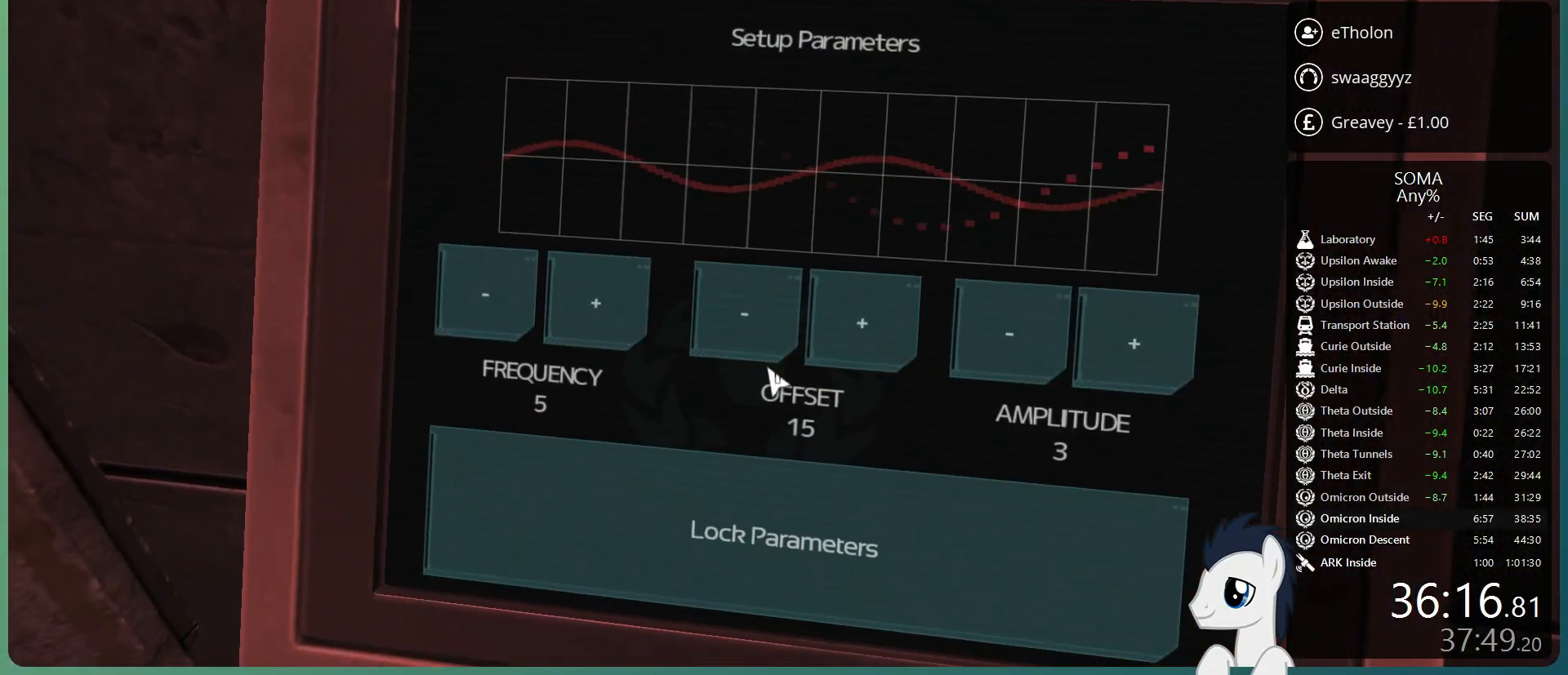
{"keys": [], "mouse": [], "events": [[50, "mouse_left", "up"]]}
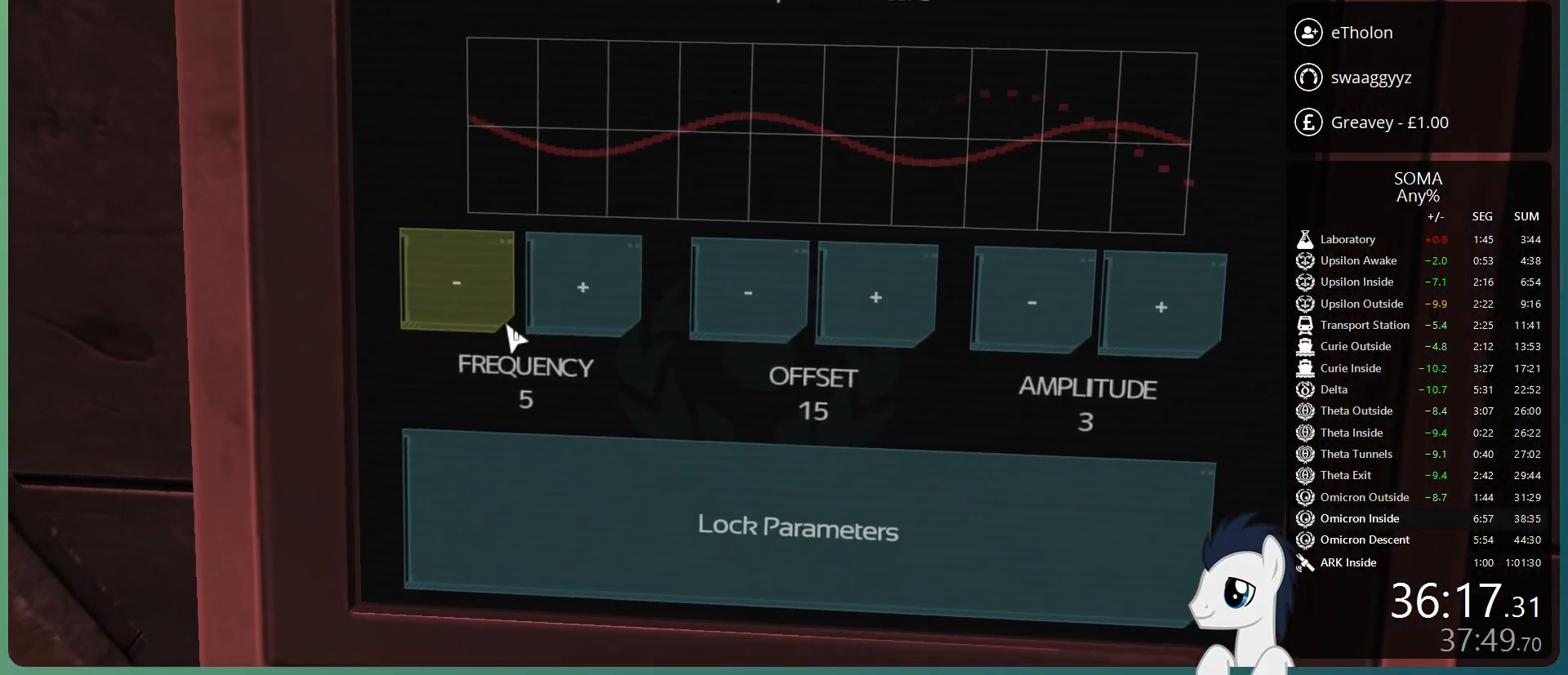
{"keys": [], "mouse": ["left"], "events": [[150, "mouse_left", "down"], [200, "mouse_left", "up"], [300, "mouse_left", "down"], [383, "mouse_left", "up"], [483, "mouse_left", "down"]]}
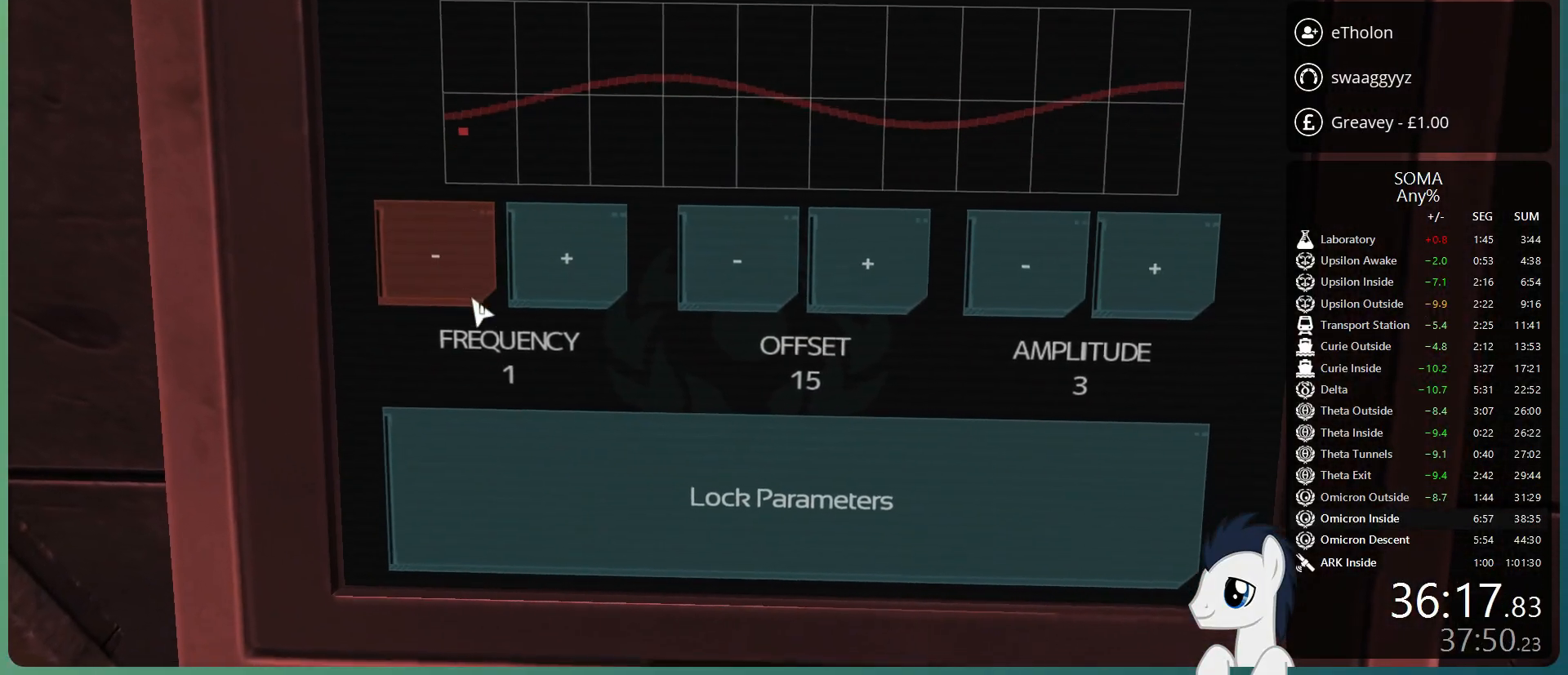
{"keys": [], "mouse": ["left"], "events": [[67, "mouse_left", "up"], [350, "mouse_left", "down"], [450, "mouse_left", "up"], [500, "mouse_left", "down"]]}
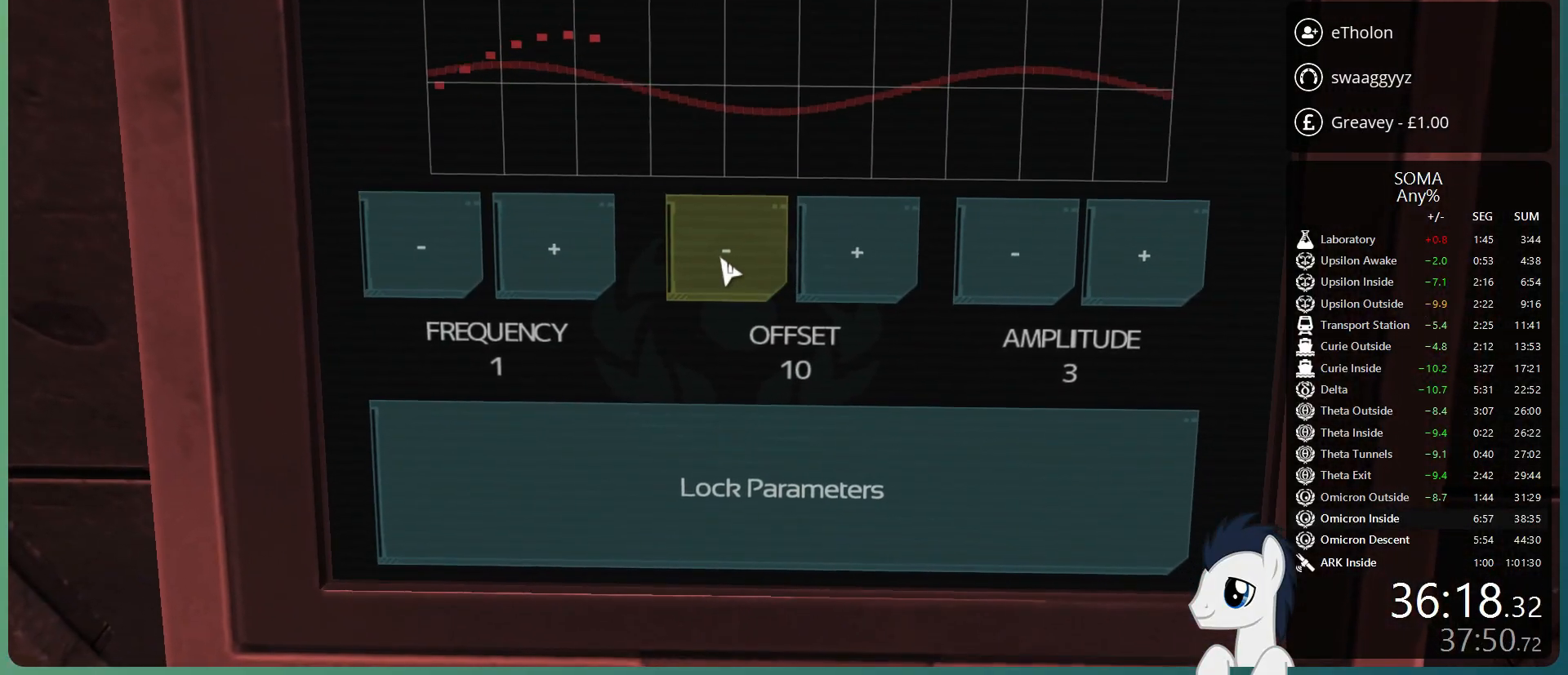
{"keys": [], "mouse": [], "events": [[100, "mouse_left", "up"], [183, "mouse_left", "down"], [233, "mouse_left", "up"]]}
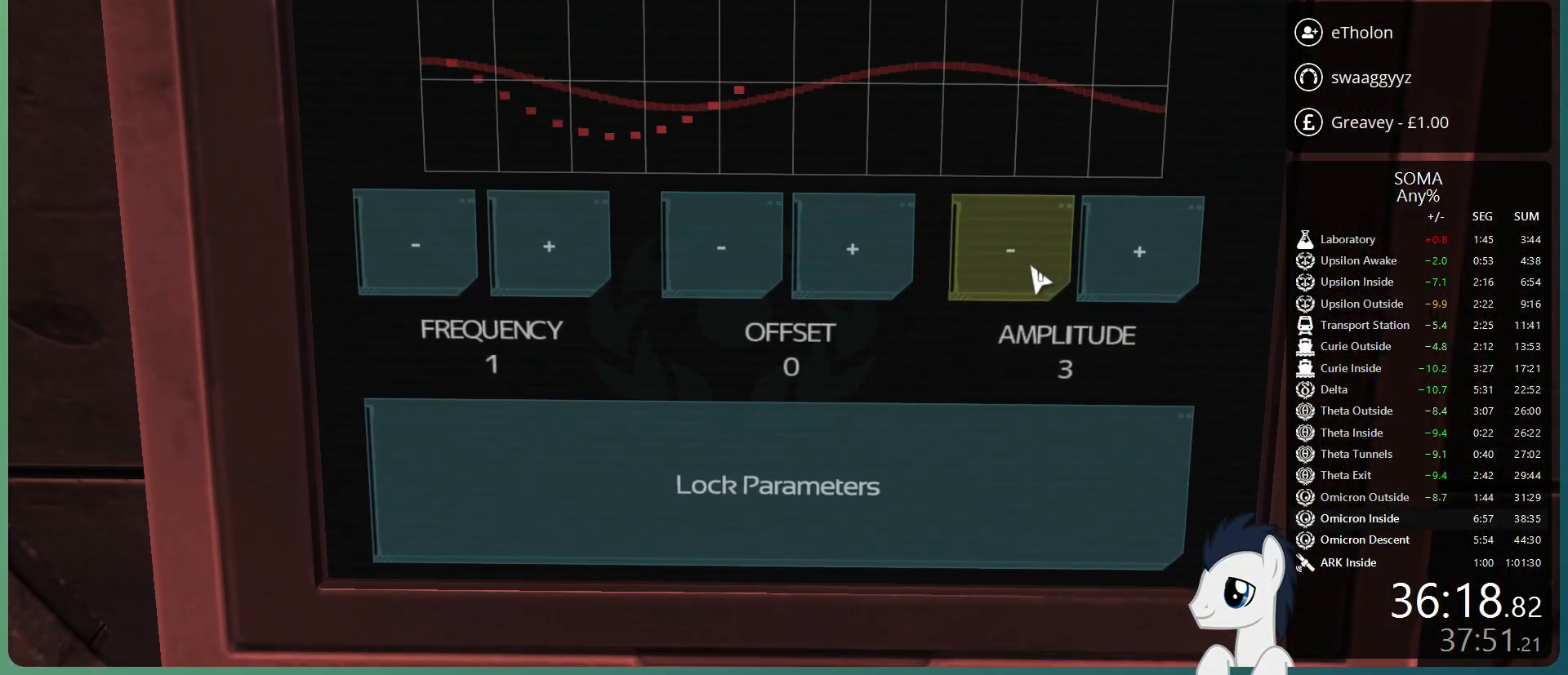
{"keys": [], "mouse": [], "events": [[350, "mouse_left", "down"], [433, "mouse_left", "up"]]}
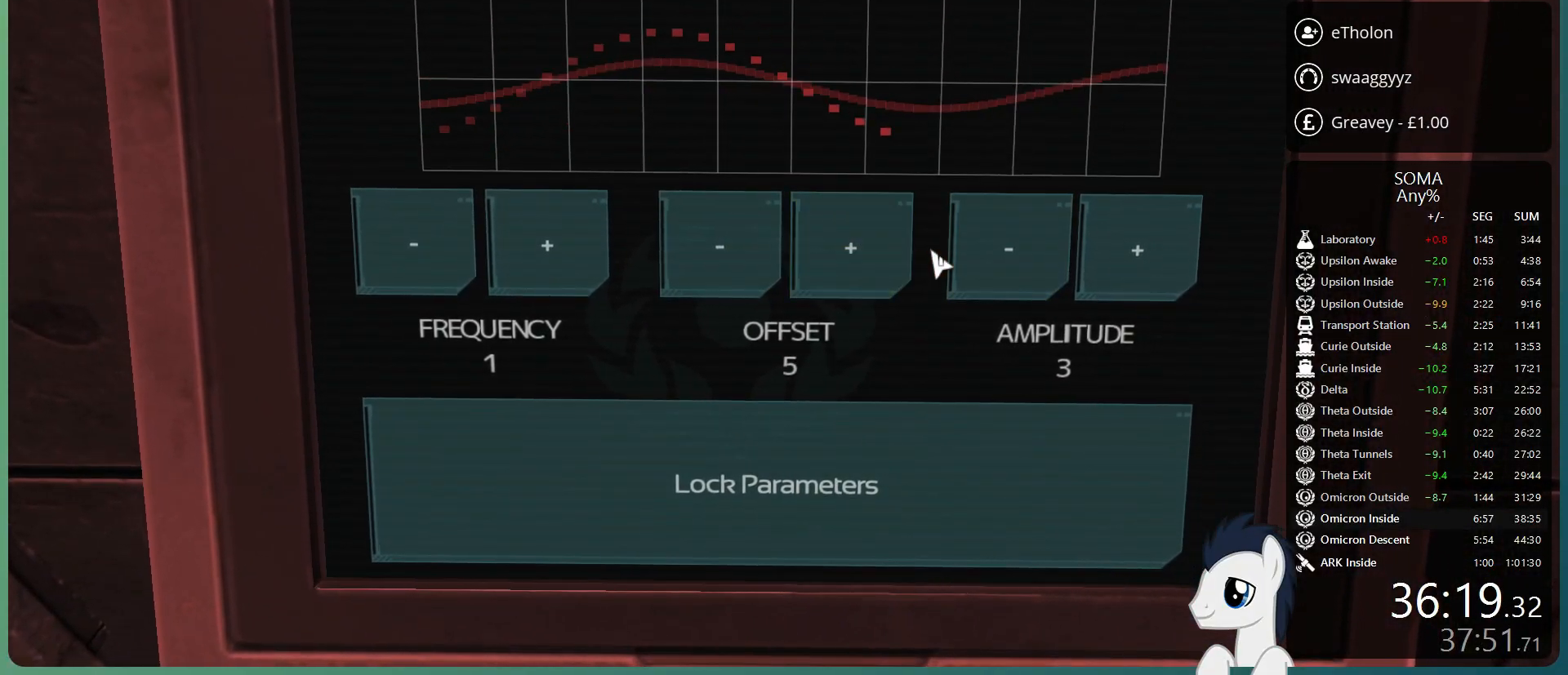
{"keys": [], "mouse": [], "events": [[217, "mouse_left", "down"], [267, "mouse_left", "up"], [350, "mouse_left", "down"], [450, "mouse_left", "up"]]}
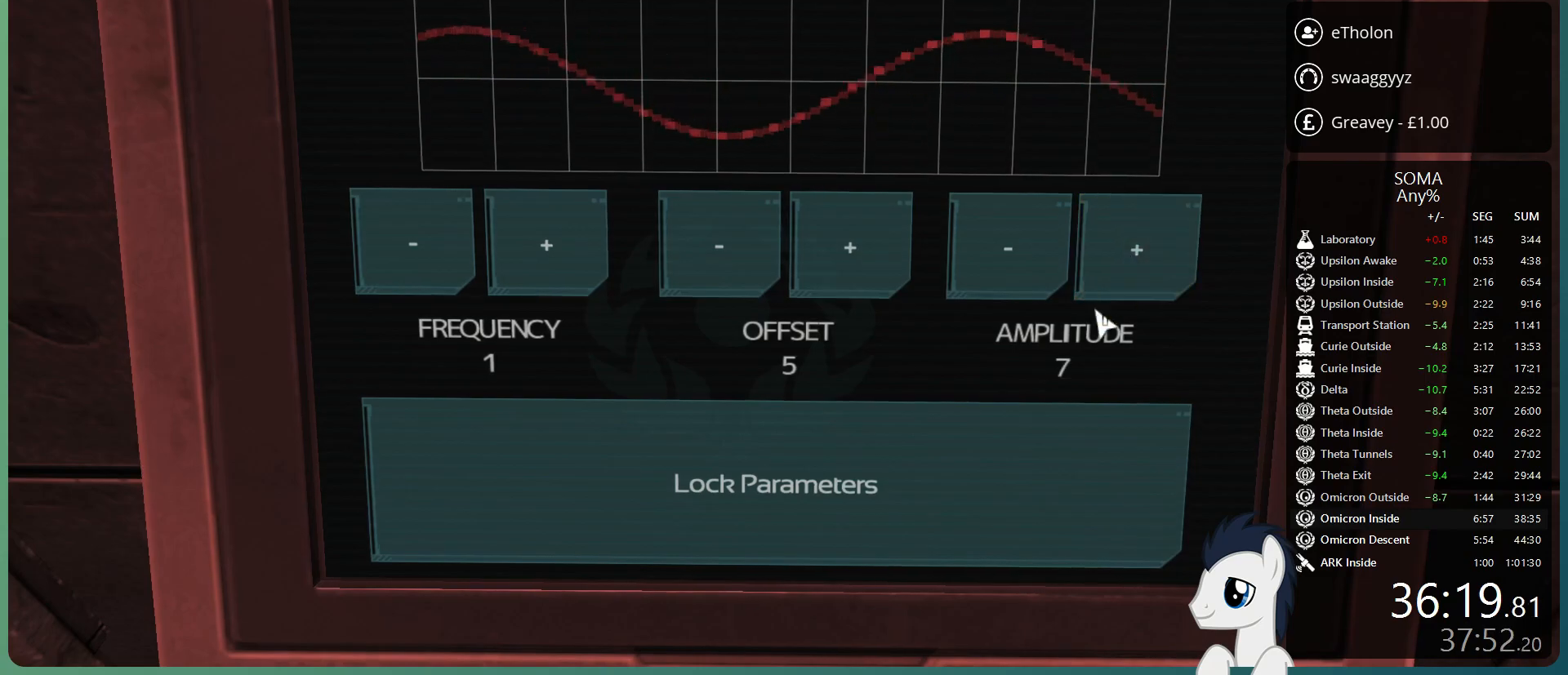
{"keys": ["shift"], "mouse": [], "events": [[133, "mouse_left", "down"], [233, "mouse_left", "up"], [283, "mouse_right", "down"], [367, "mouse_right", "up"], [467, "shift", "down"]]}
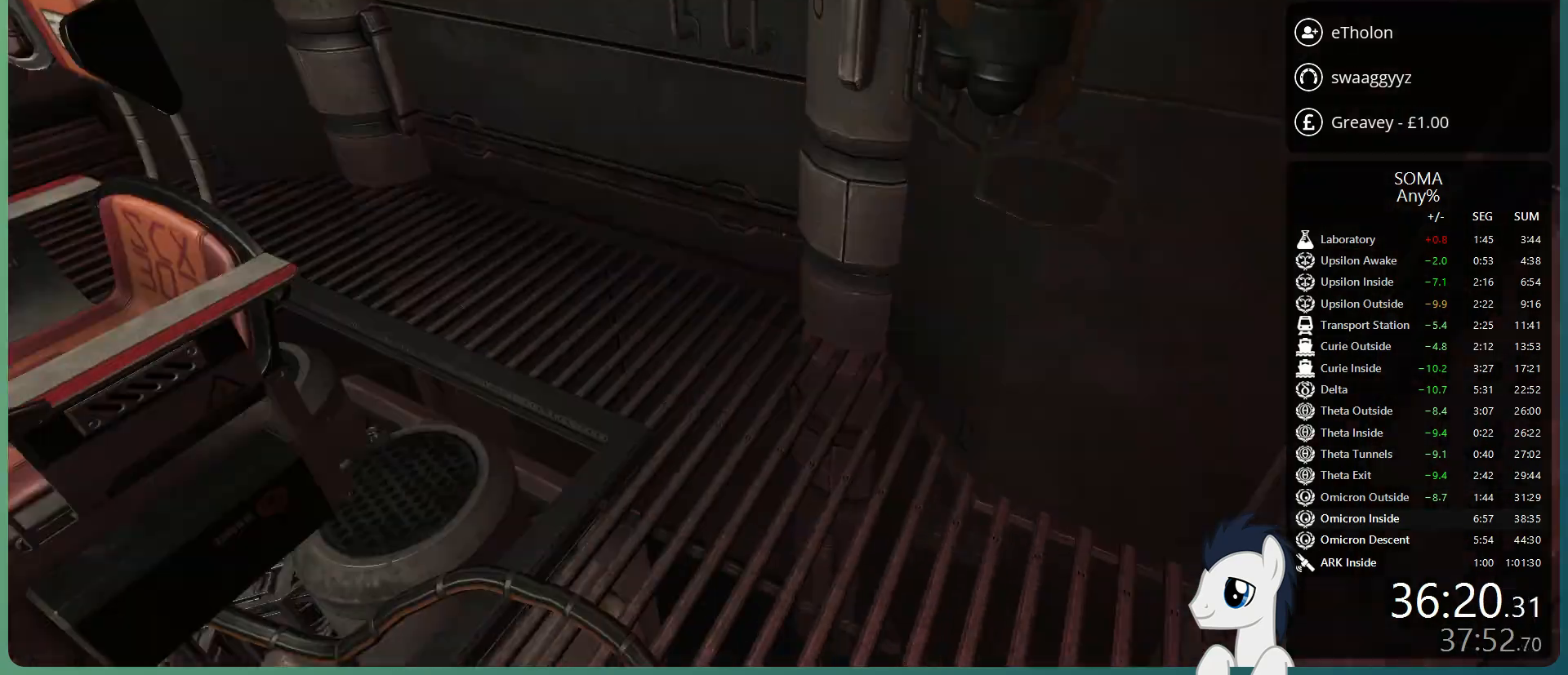
{"keys": [], "mouse": ["left"], "events": [[17, "w", "down"], [67, "a", "down"], [300, "mouse_left", "down"], [333, "a", "up"], [333, "w", "up"], [383, "mouse_left", "up"], [383, "shift", "up"], [433, "mouse_left", "down"]]}
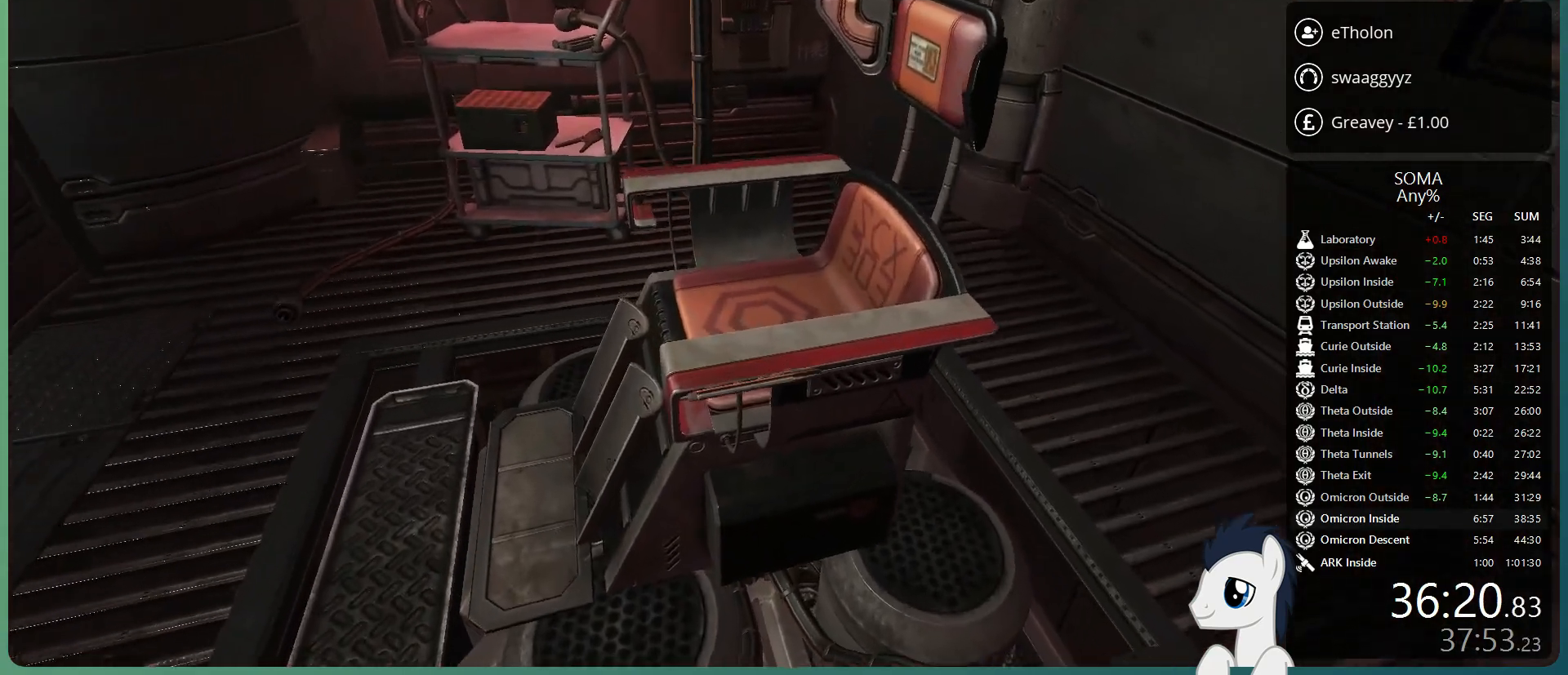
{"keys": ["s"], "mouse": [], "events": [[33, "mouse_left", "up"], [217, "s", "down"]]}
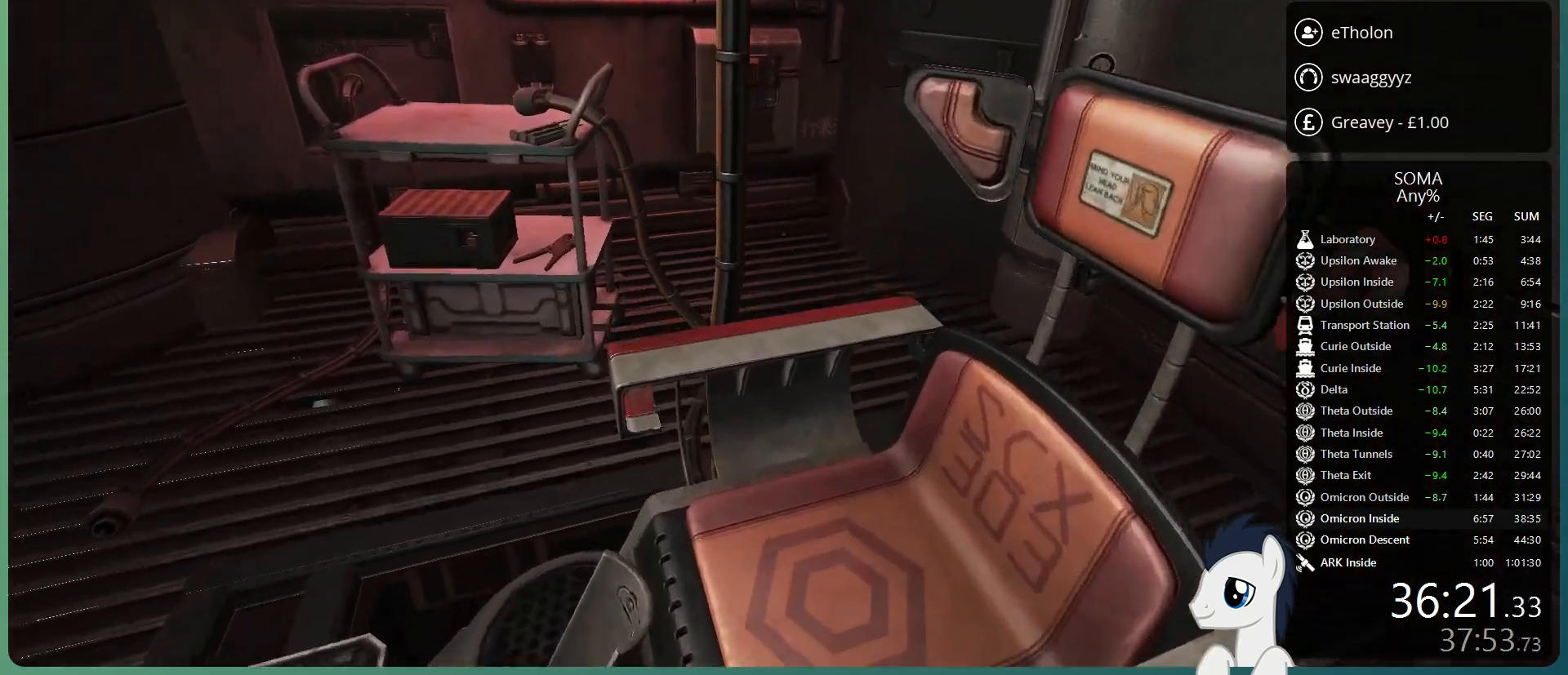
{"keys": ["s"], "mouse": [], "events": []}
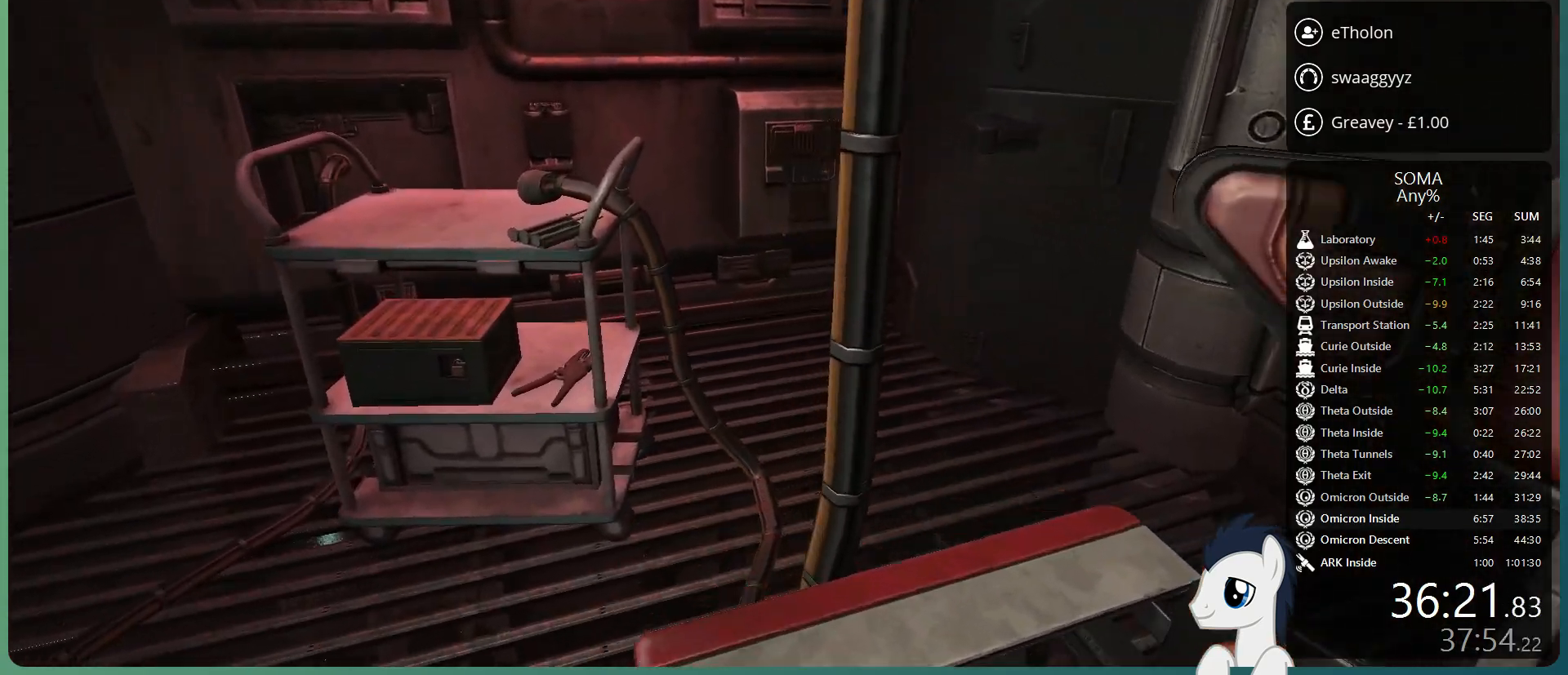
{"keys": ["s"], "mouse": [], "events": []}
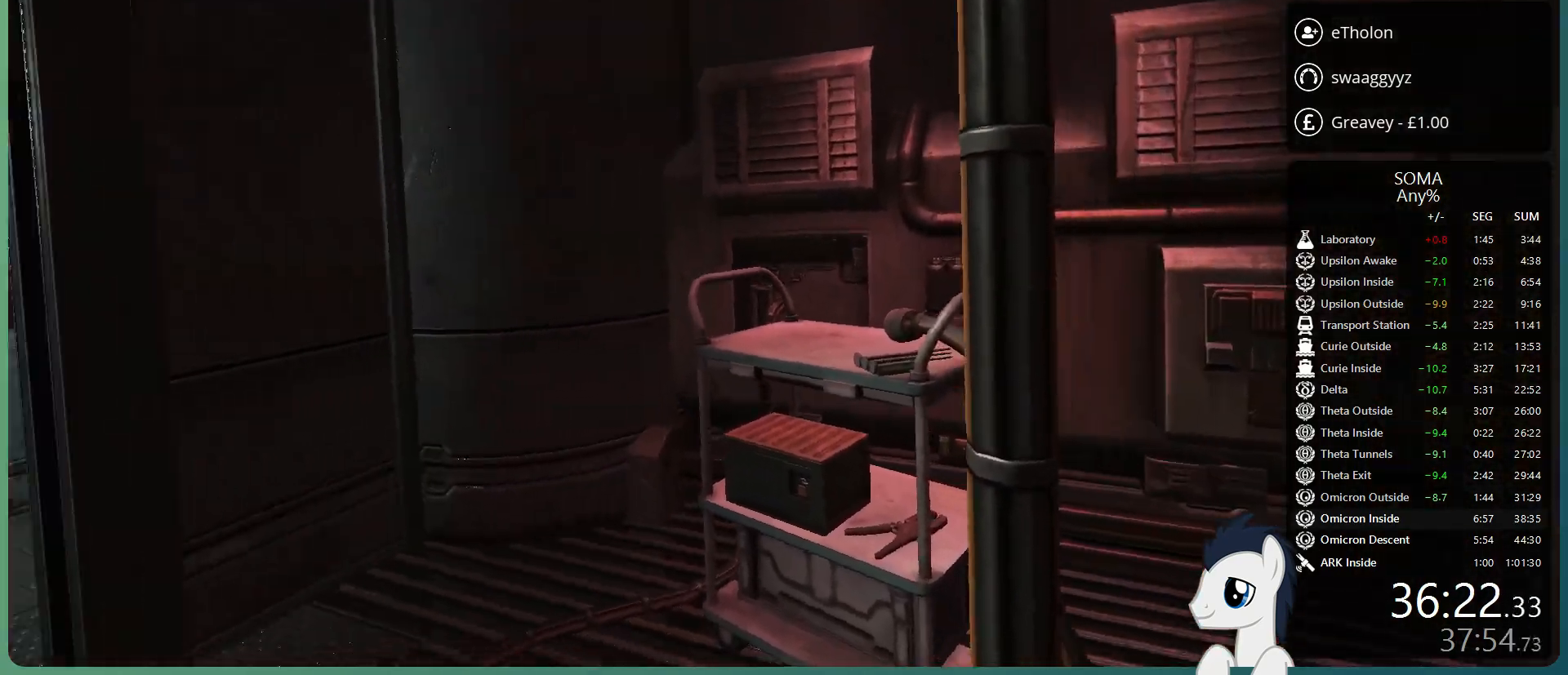
{"keys": ["s"], "mouse": [], "events": []}
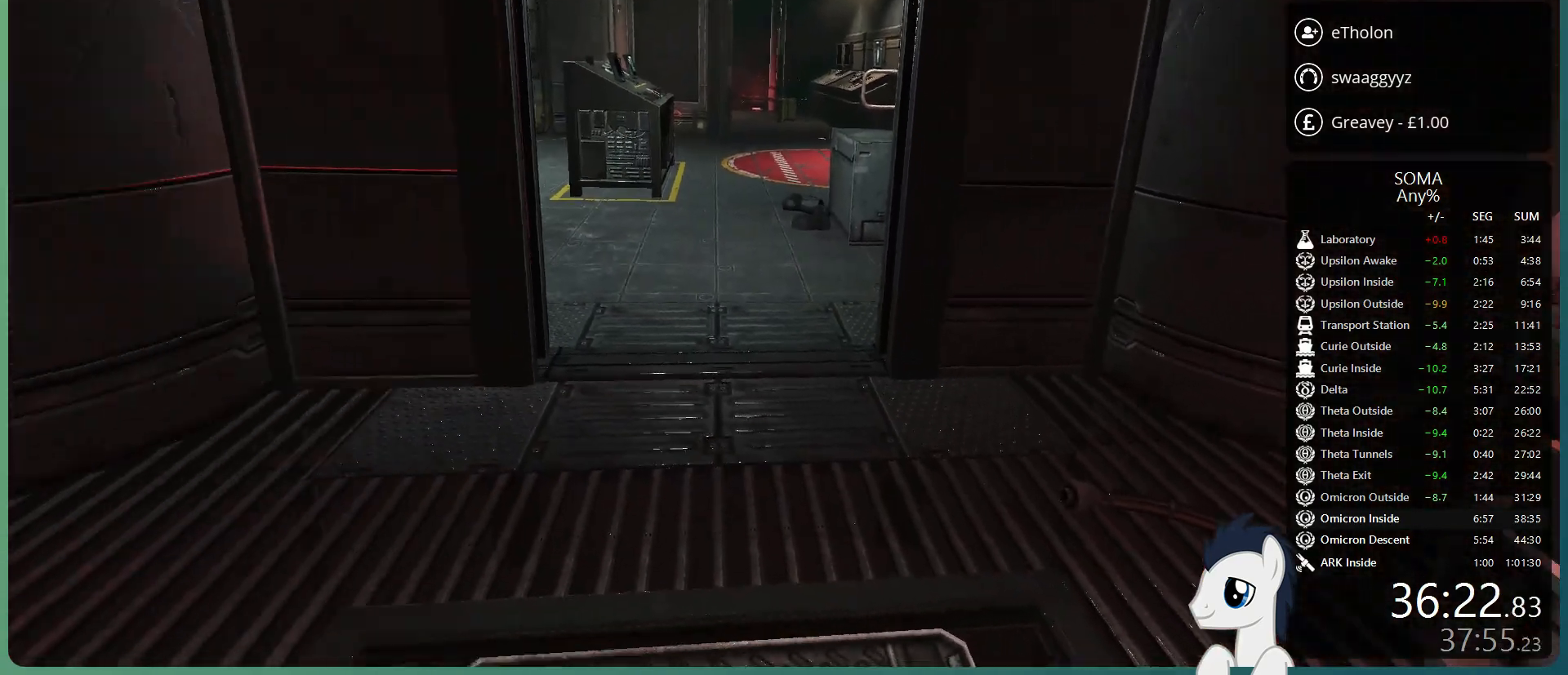
{"keys": ["s"], "mouse": [], "events": []}
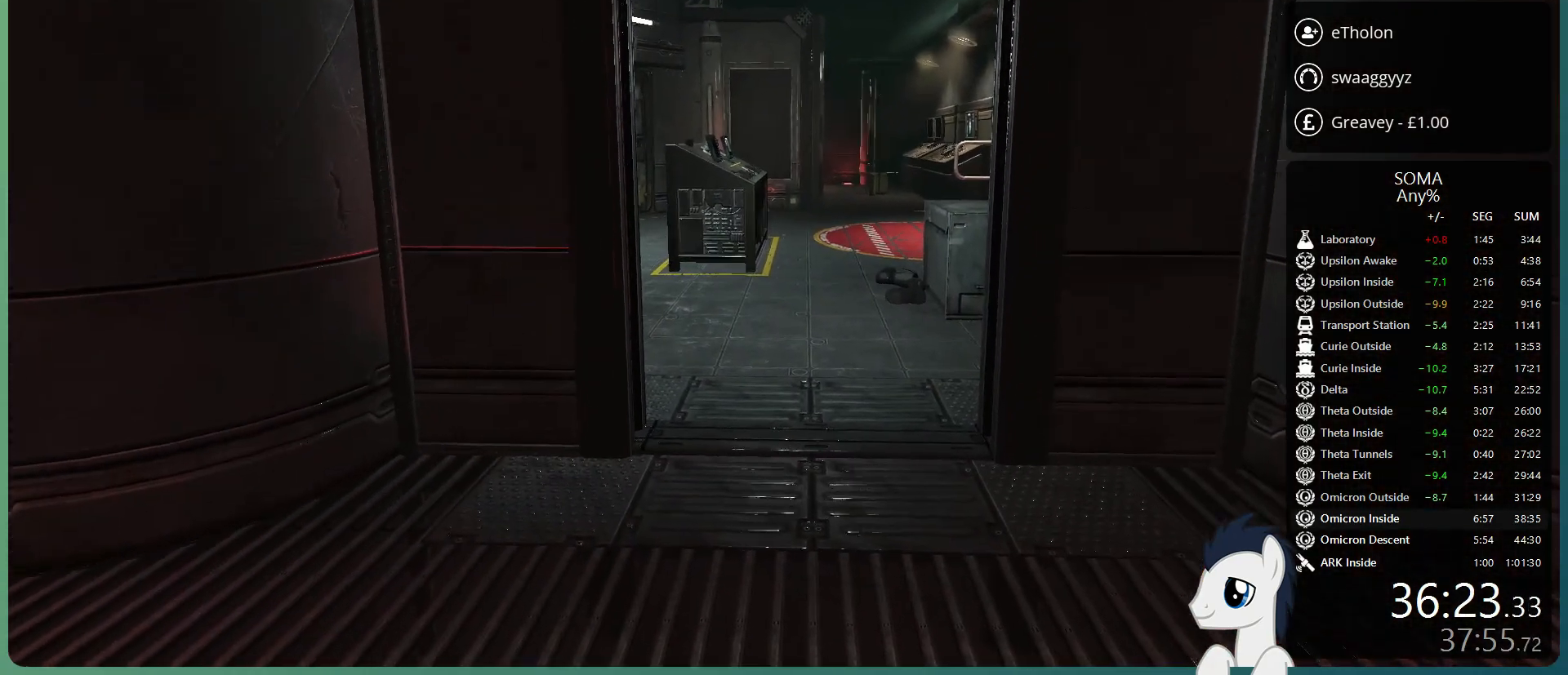
{"keys": ["s"], "mouse": [], "events": []}
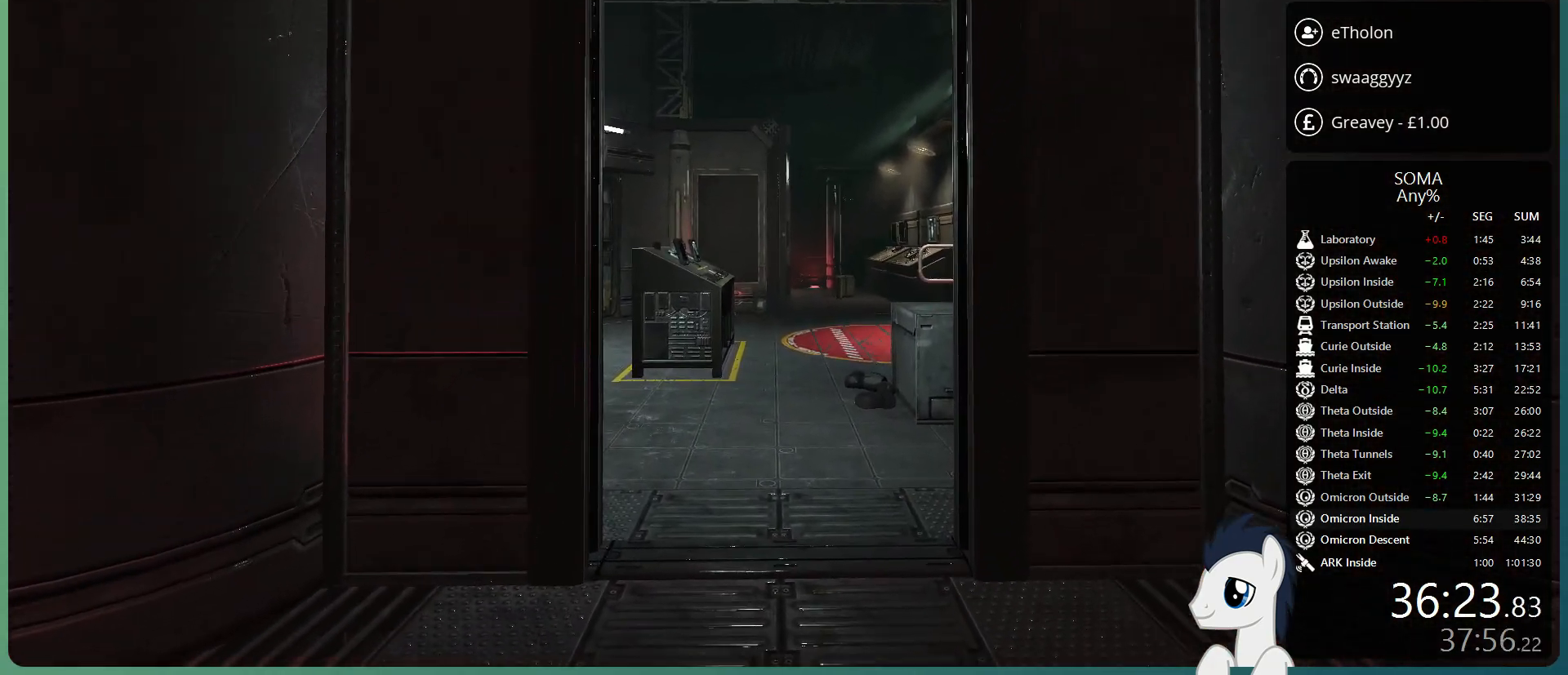
{"keys": ["s"], "mouse": [], "events": []}
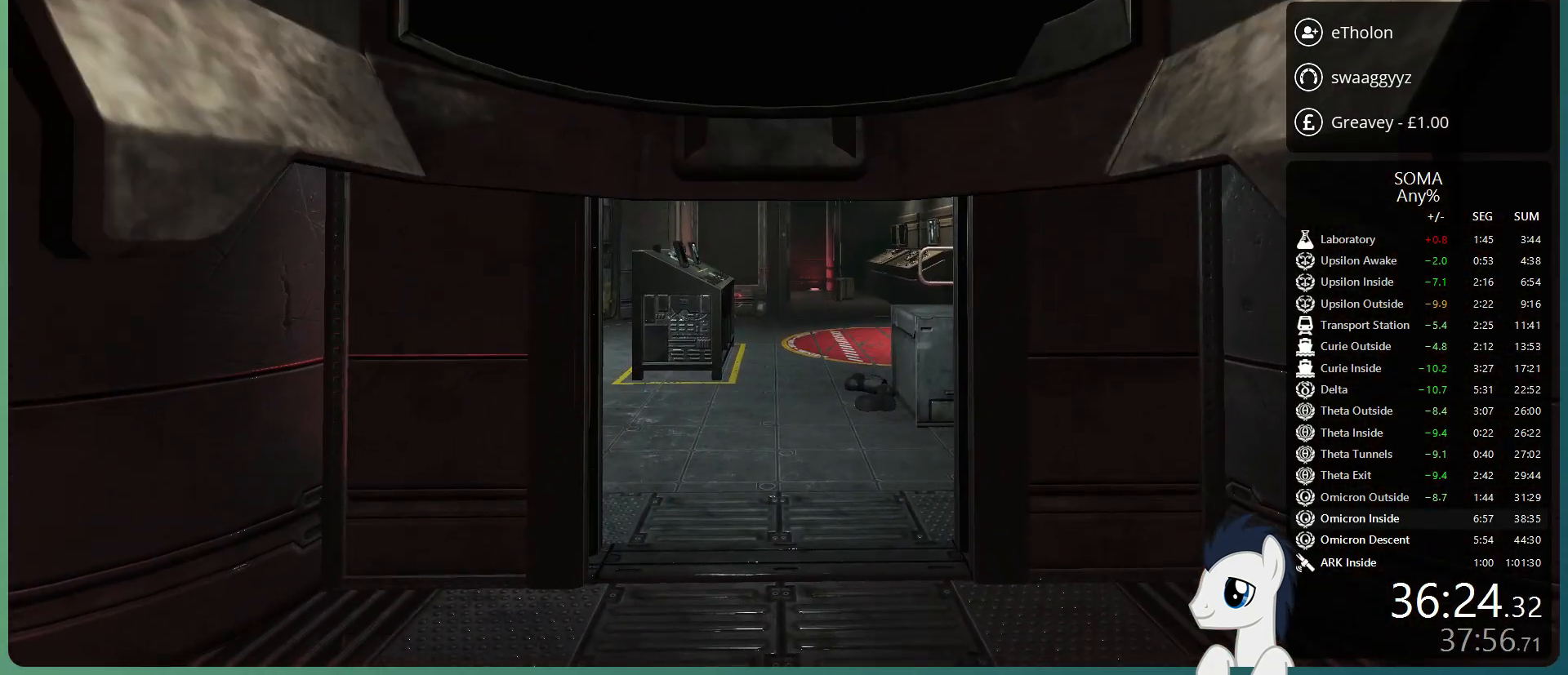
{"keys": ["s"], "mouse": [], "events": []}
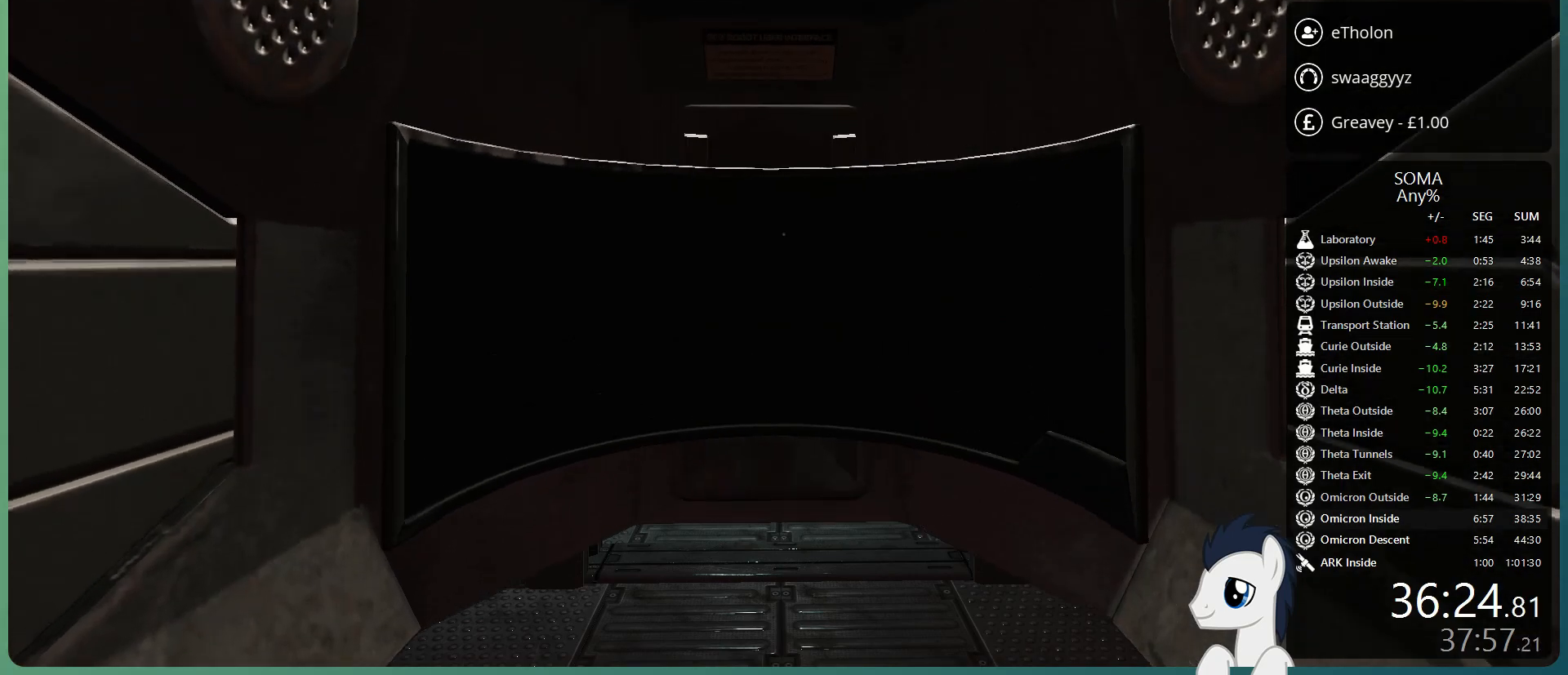
{"keys": ["s"], "mouse": [], "events": []}
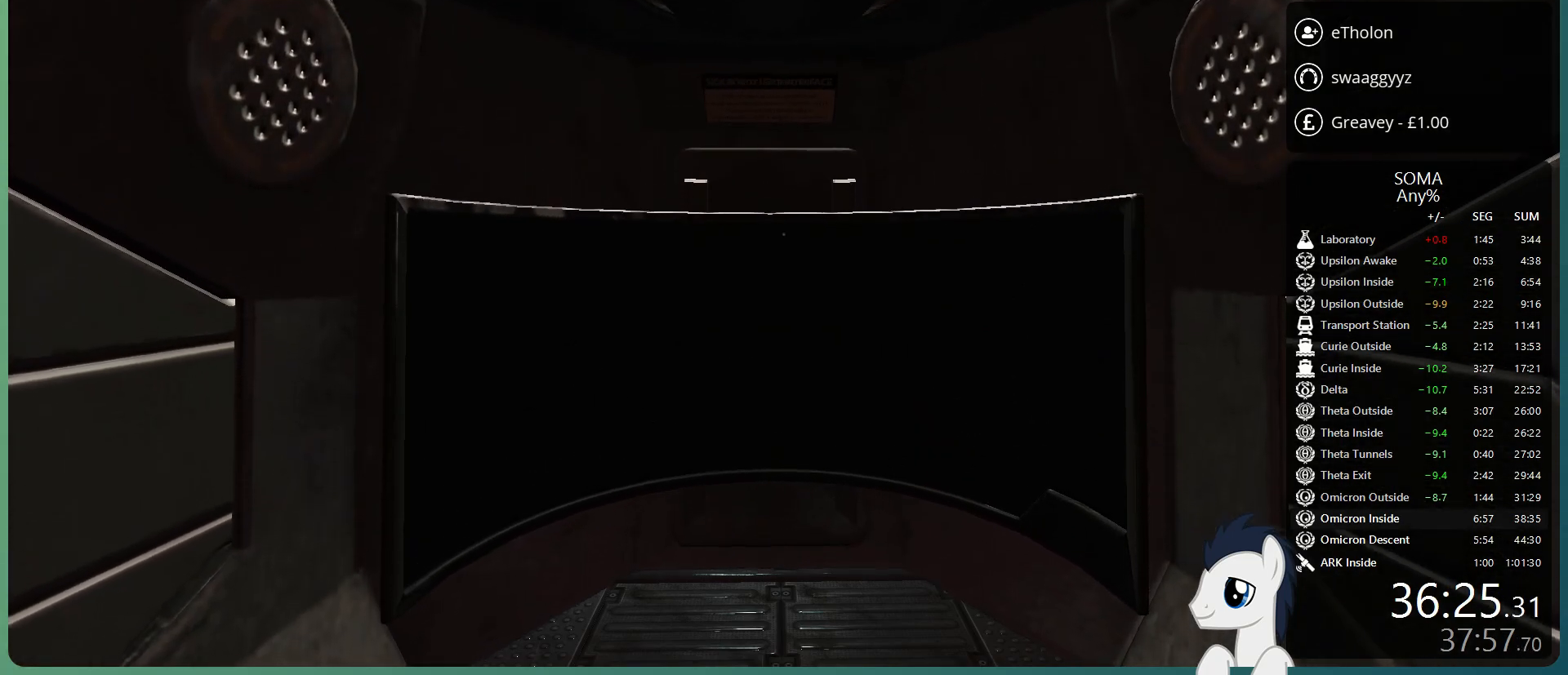
{"keys": ["s"], "mouse": [], "events": []}
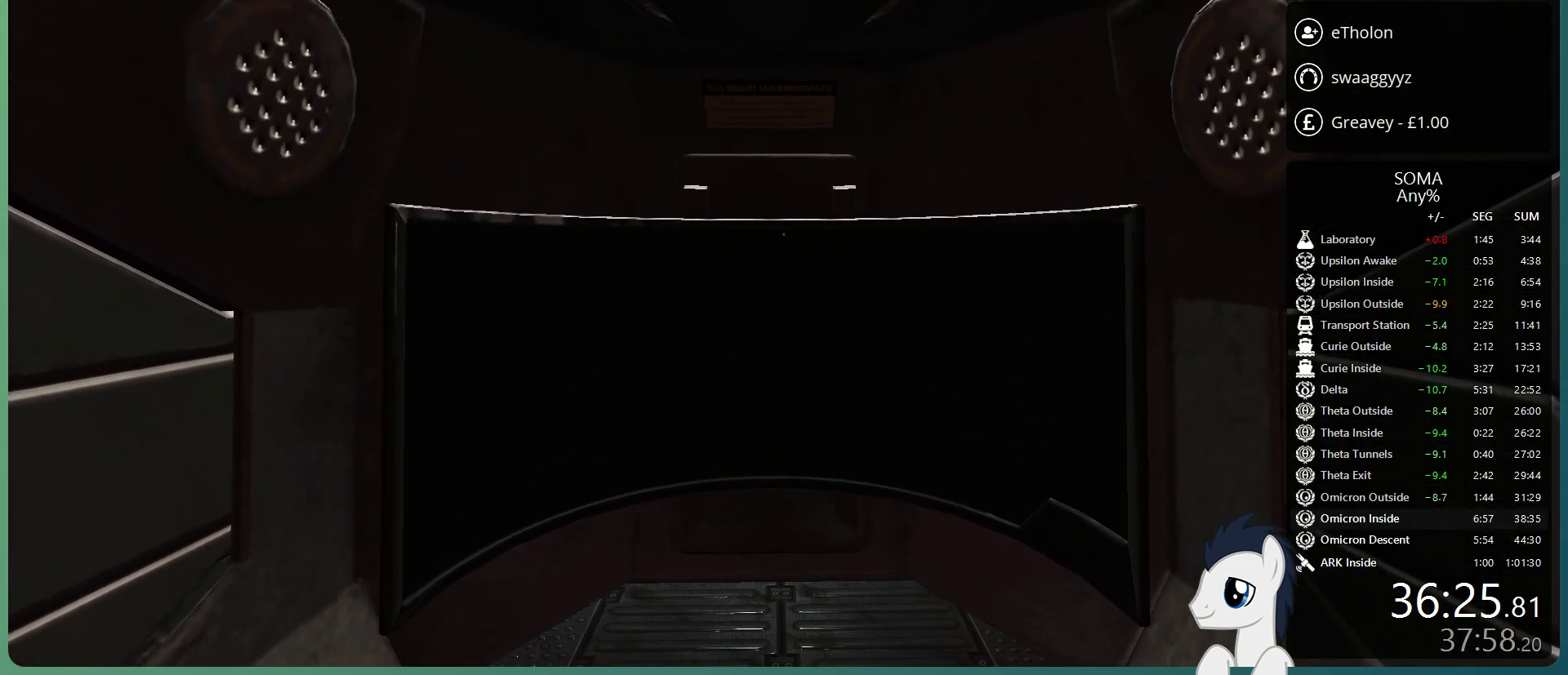
{"keys": ["s"], "mouse": [], "events": []}
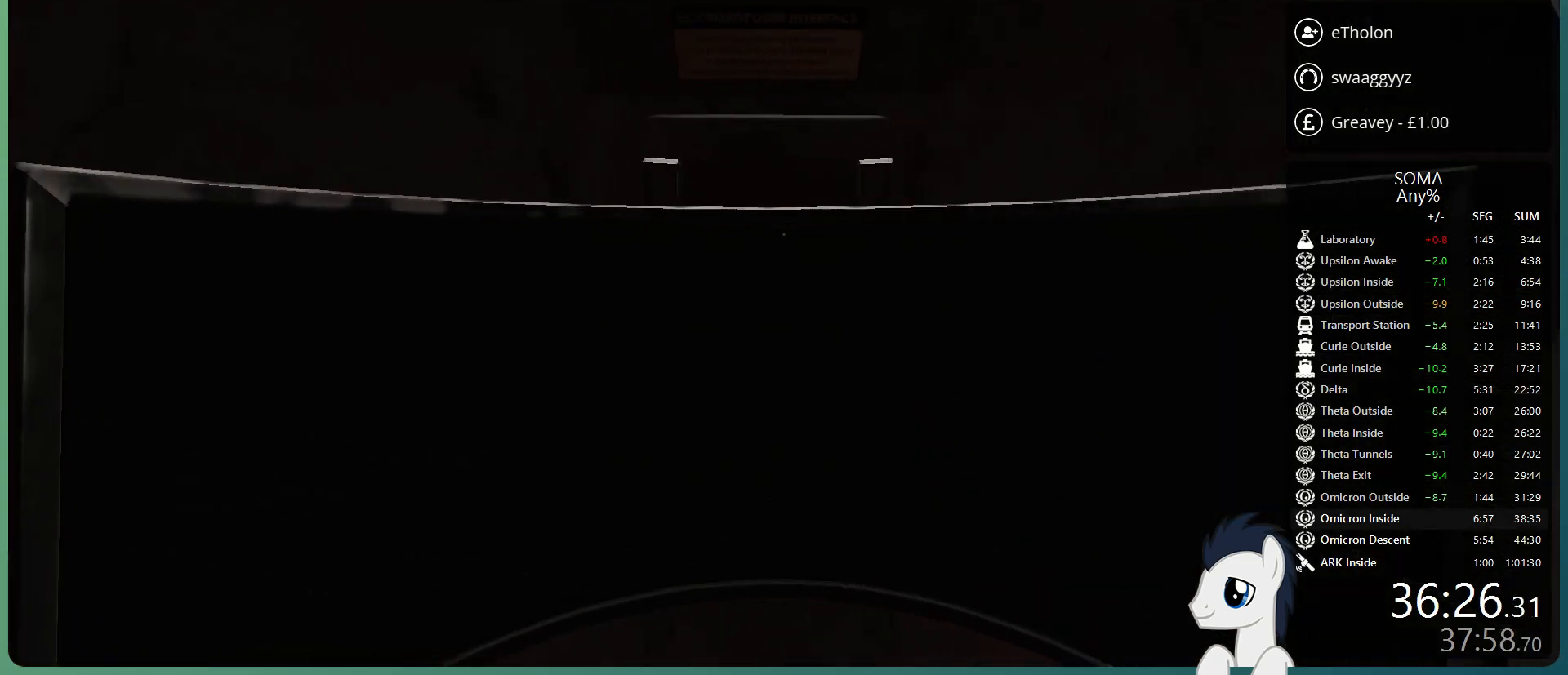
{"keys": ["s"], "mouse": [], "events": []}
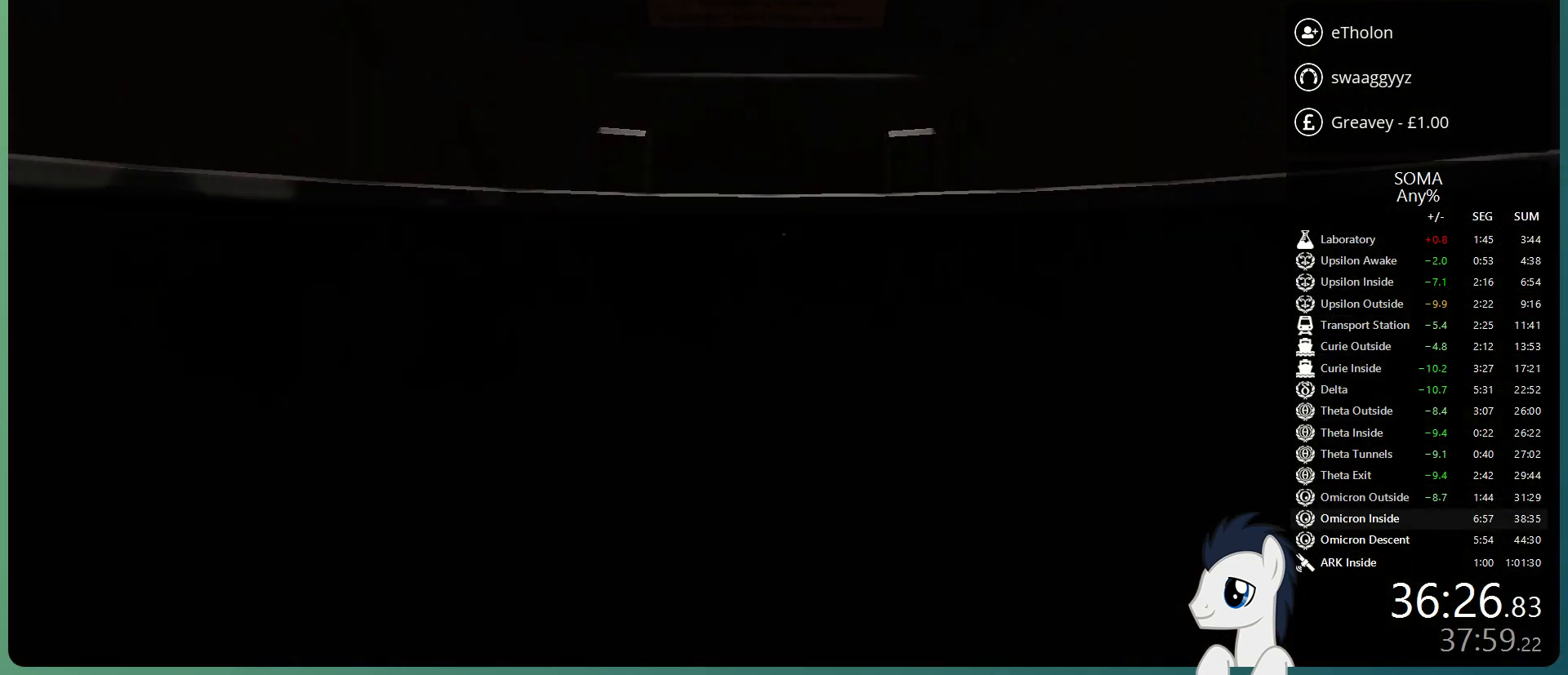
{"keys": ["s"], "mouse": [], "events": []}
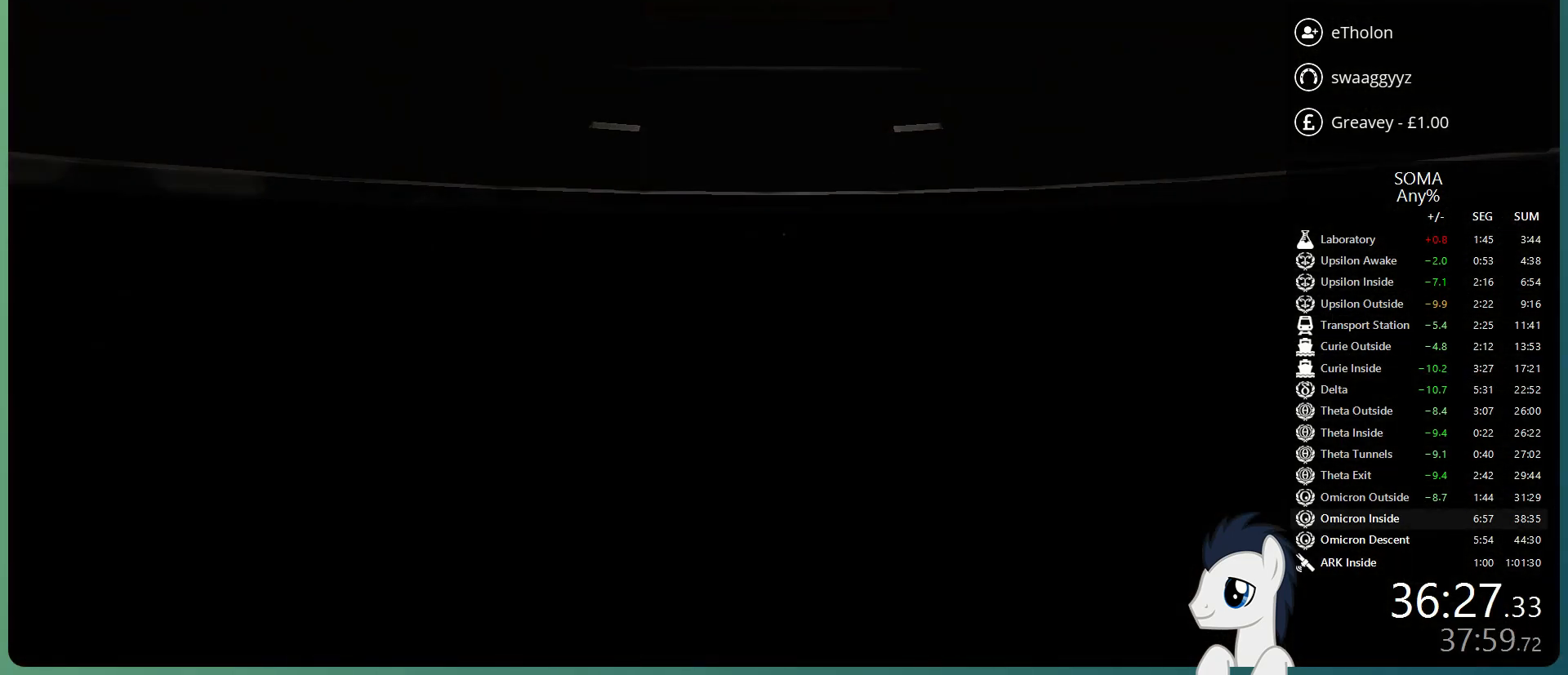
{"keys": ["s"], "mouse": [], "events": []}
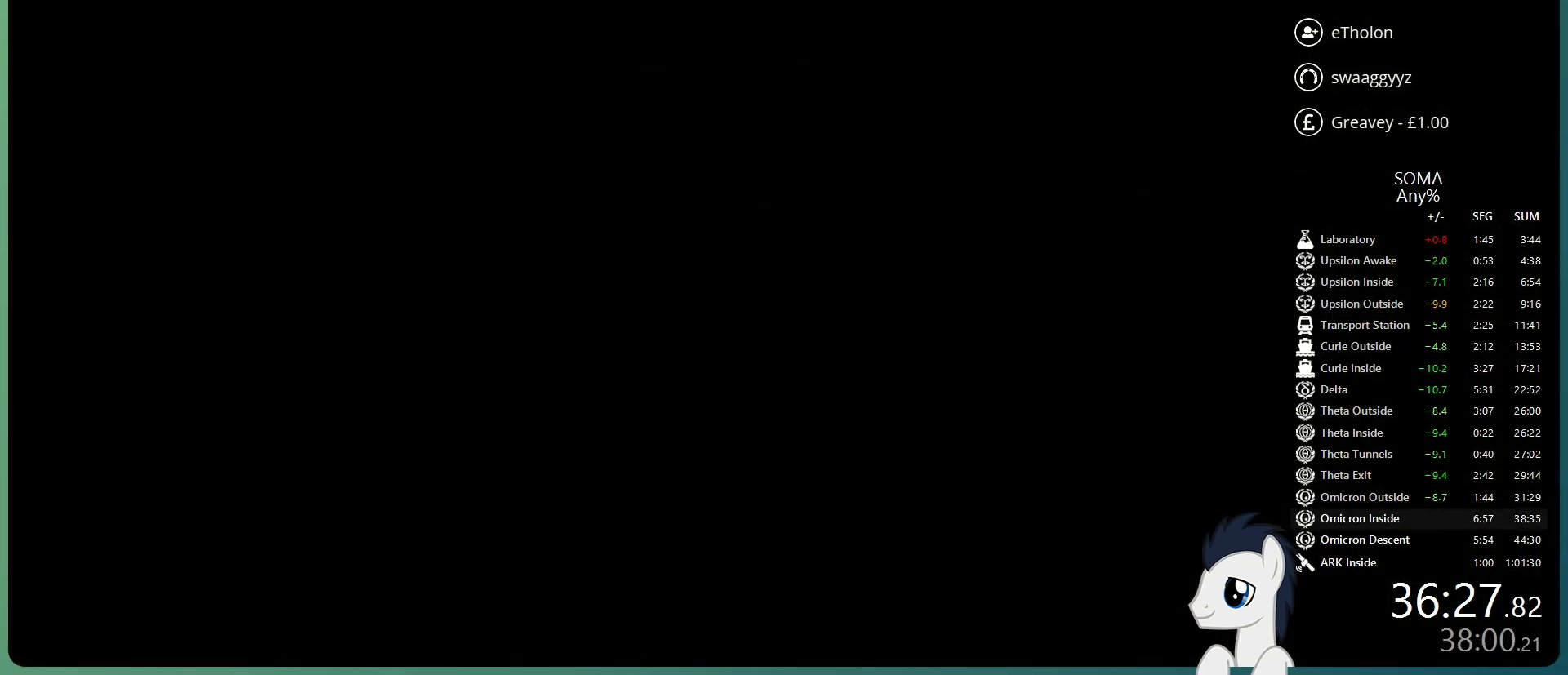
{"keys": ["s"], "mouse": [], "events": []}
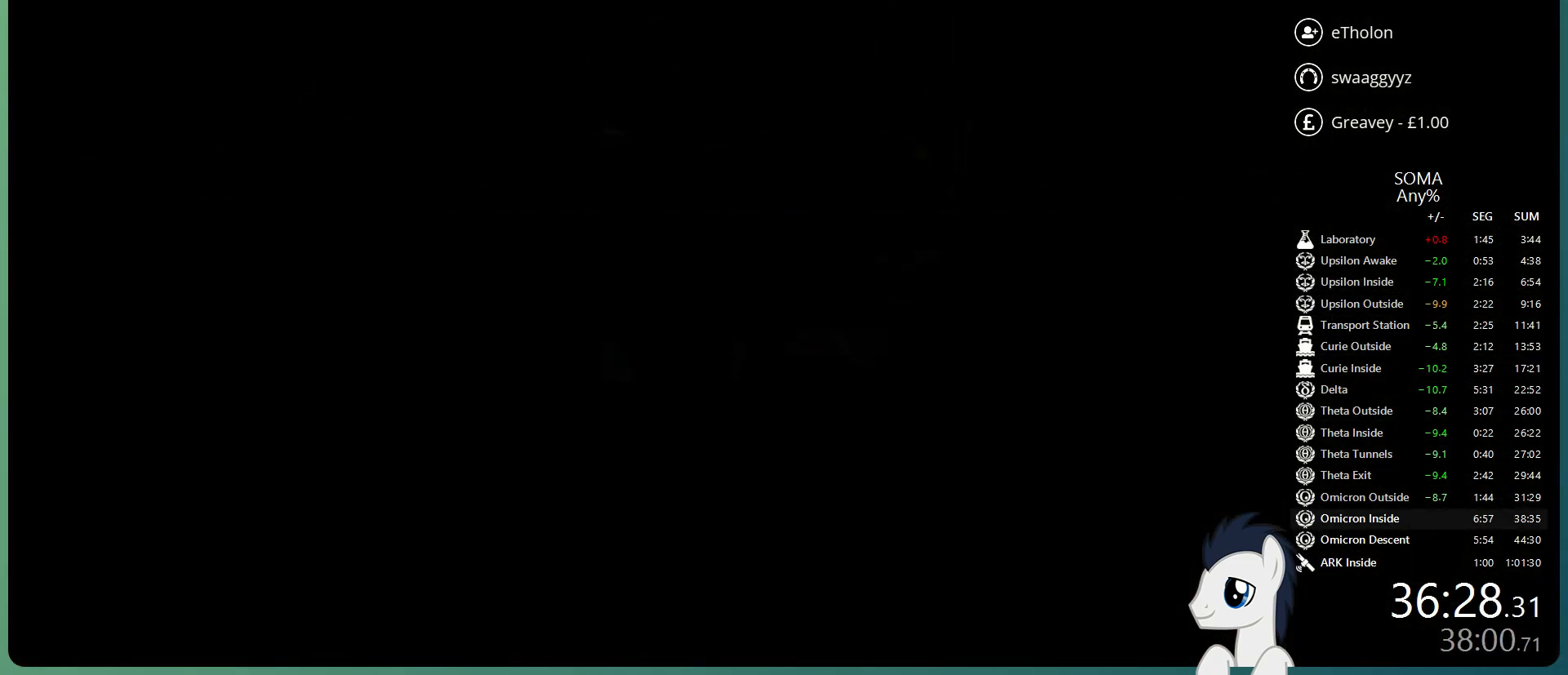
{"keys": ["s"], "mouse": [], "events": []}
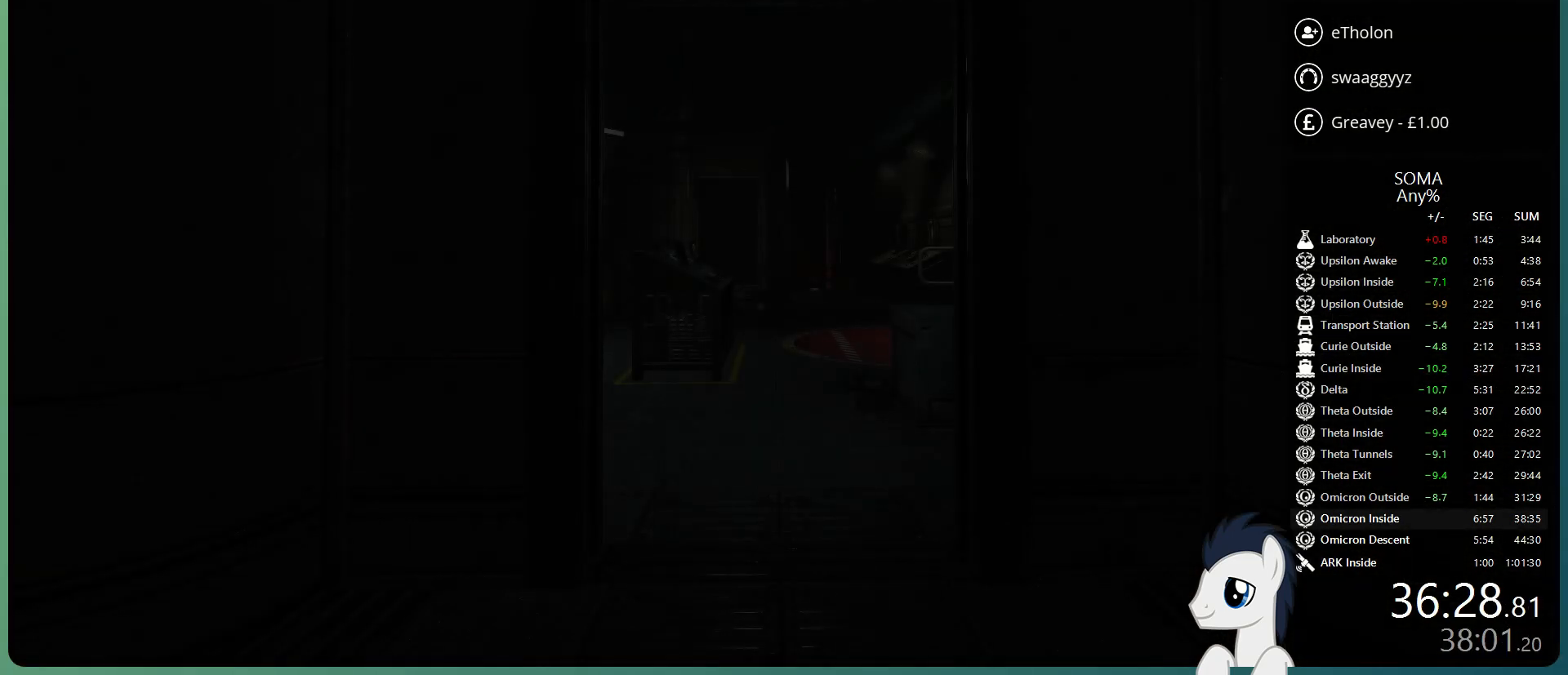
{"keys": ["s"], "mouse": [], "events": []}
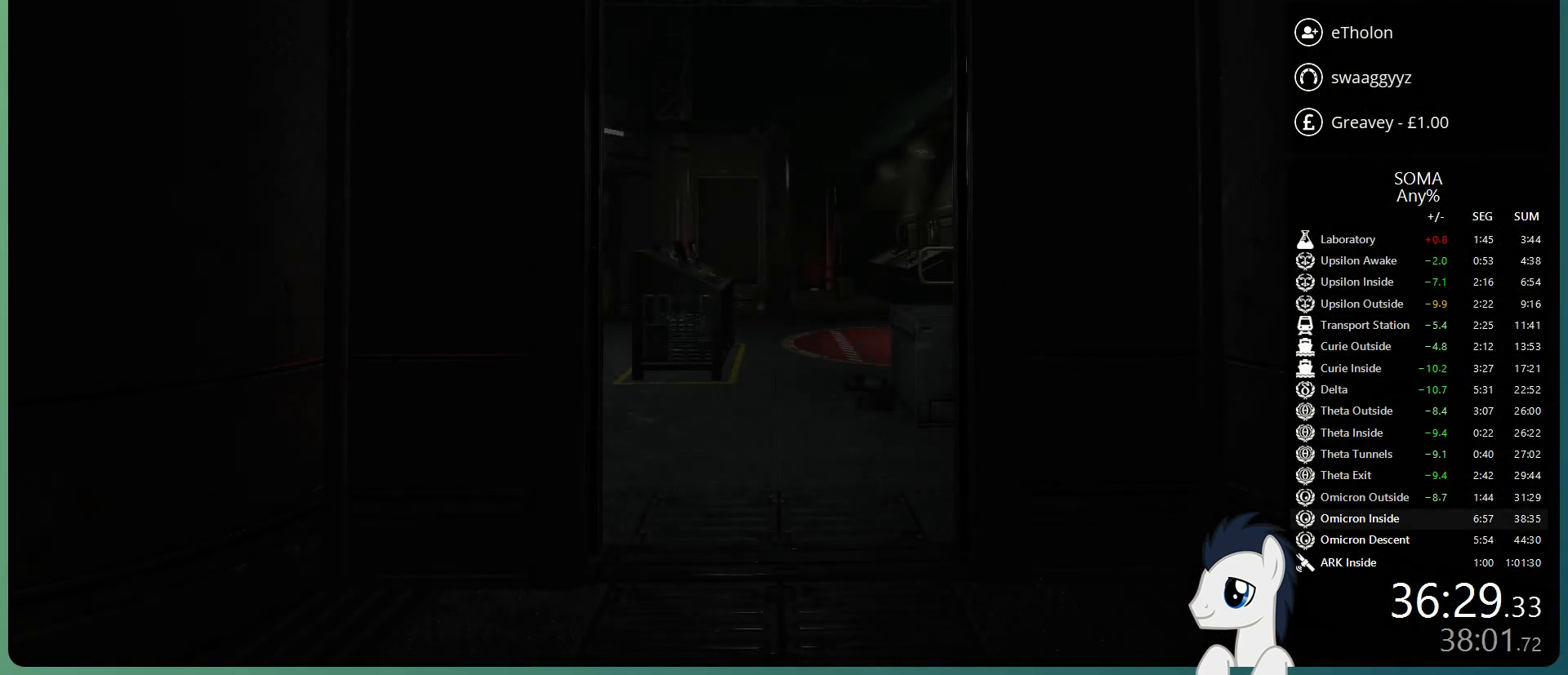
{"keys": ["s"], "mouse": [], "events": []}